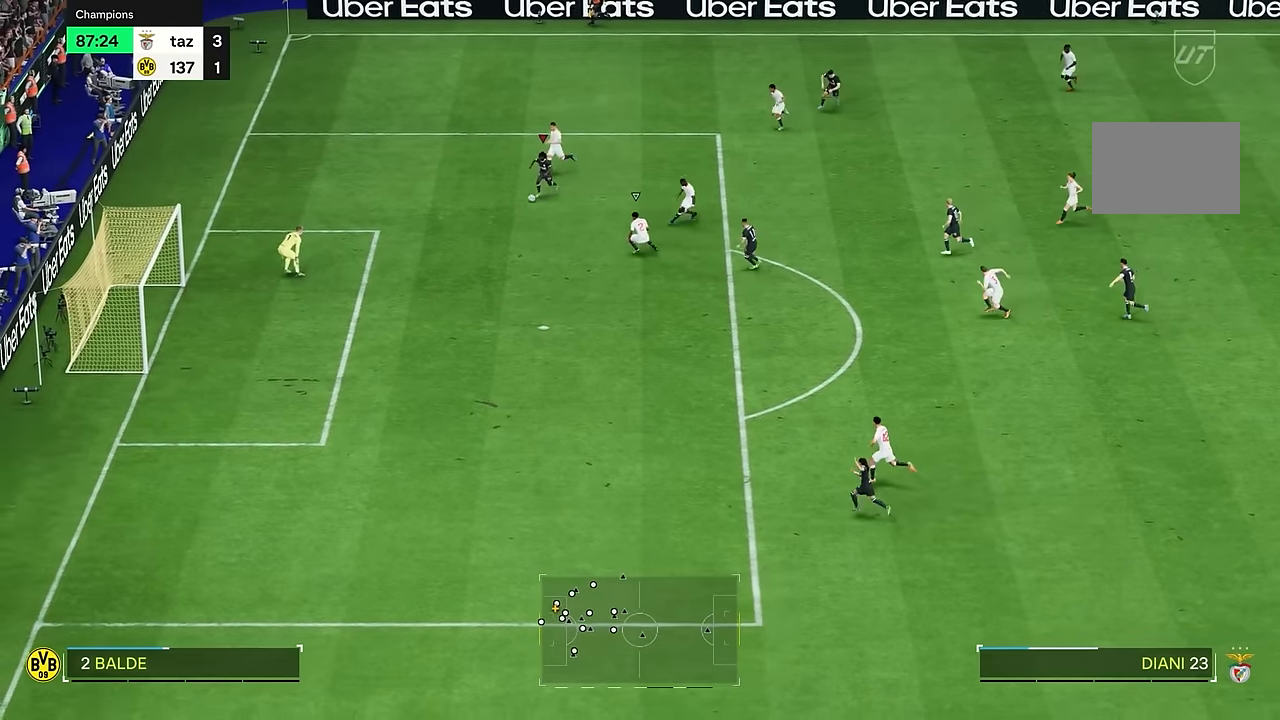
Gameplay with a controller (PlayStation layout); each line is a JSON object with the inputs held at the frame after it. "events" lists button and stick changes between this image and that frame as [ms after this image, input, new state], when the widget could be followed in between. Not read: L3 R1 R3.
{"buttons": [], "left_stick": "down", "right_stick": "center", "events": [[233, "right_stick", "center"], [283, "left_stick", "down"]]}
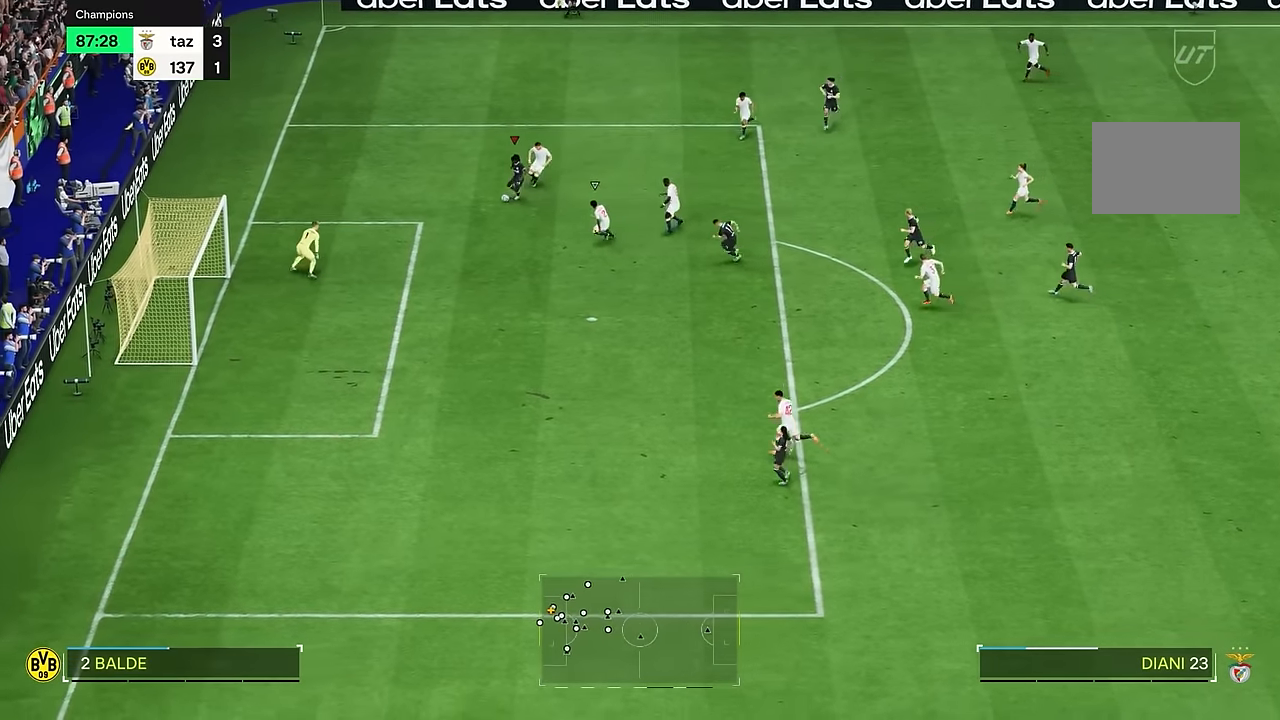
{"buttons": [], "left_stick": "down", "right_stick": "center", "events": []}
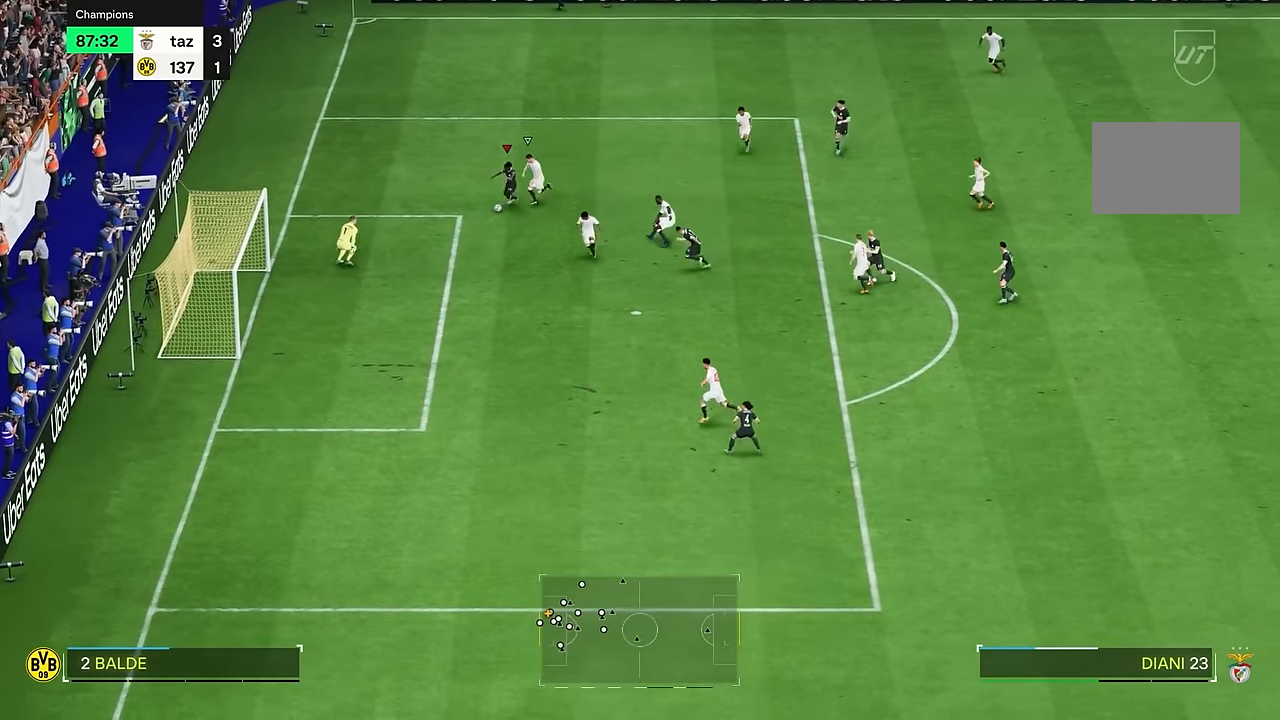
{"buttons": [], "left_stick": "down-left", "right_stick": "center"}
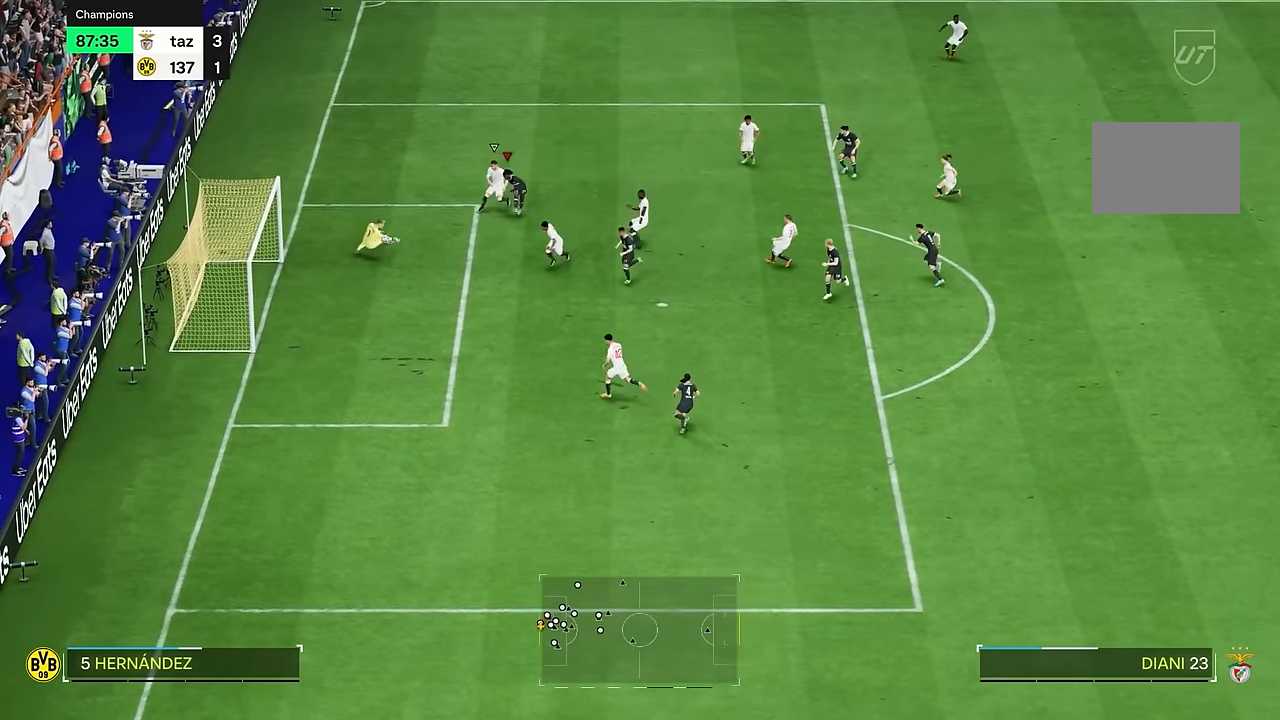
{"buttons": [], "left_stick": "left", "right_stick": "center", "events": [[234, "left_stick", "left"]]}
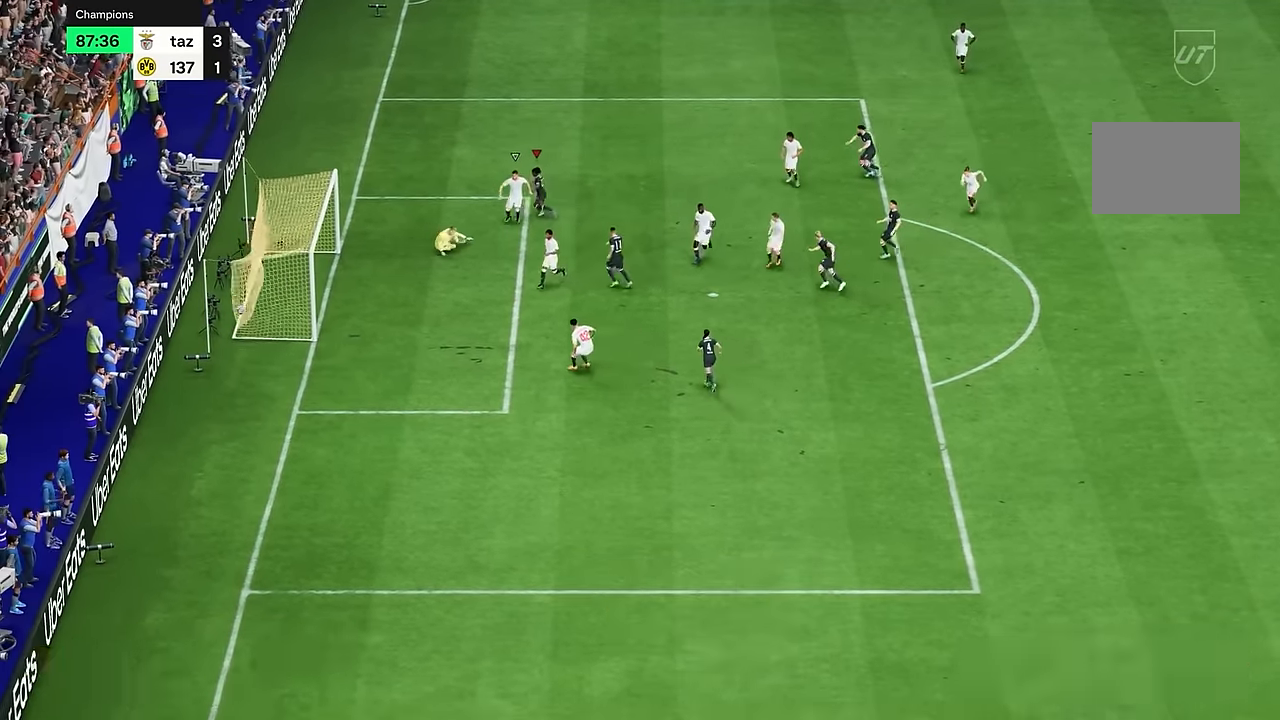
{"buttons": [], "left_stick": "up", "right_stick": "center", "events": [[333, "left_stick", "up"]]}
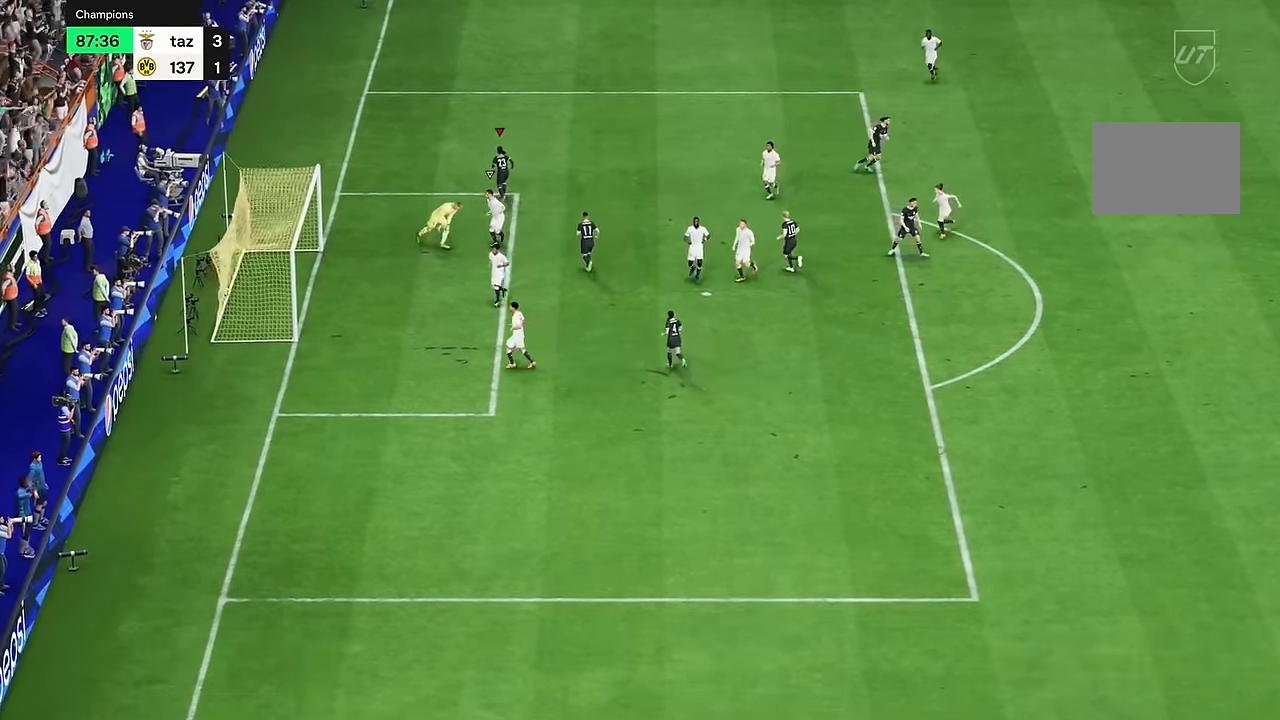
{"buttons": ["R2"], "left_stick": "right", "right_stick": "center", "events": [[84, "left_stick", "right"], [134, "R2", "down"]]}
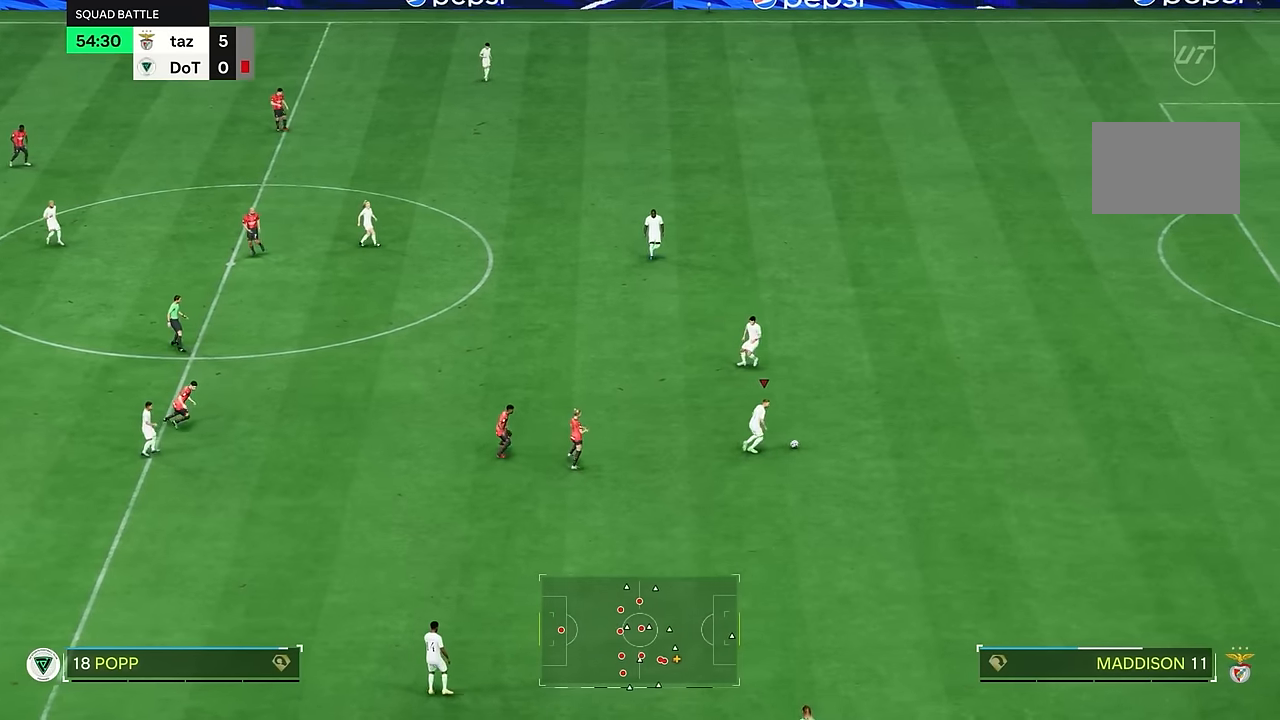
{"buttons": ["R2"], "left_stick": "right", "right_stick": "center", "events": []}
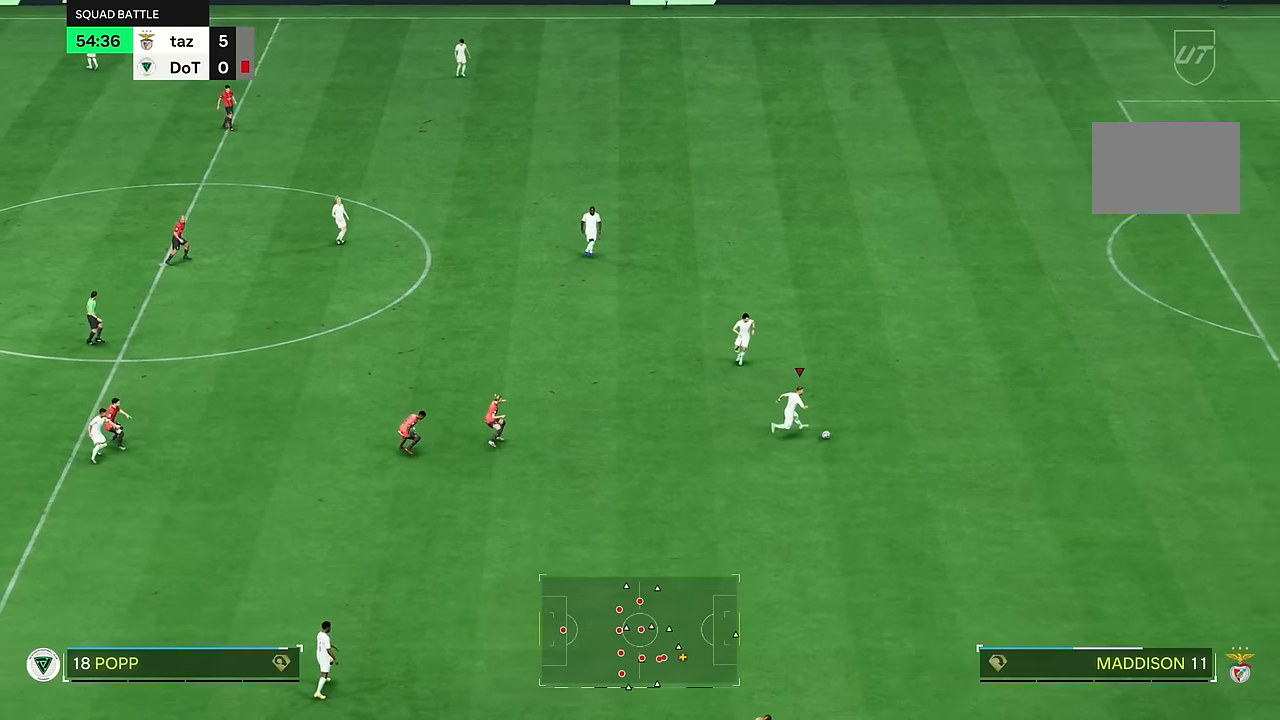
{"buttons": ["R2"], "left_stick": "right", "right_stick": "center", "events": []}
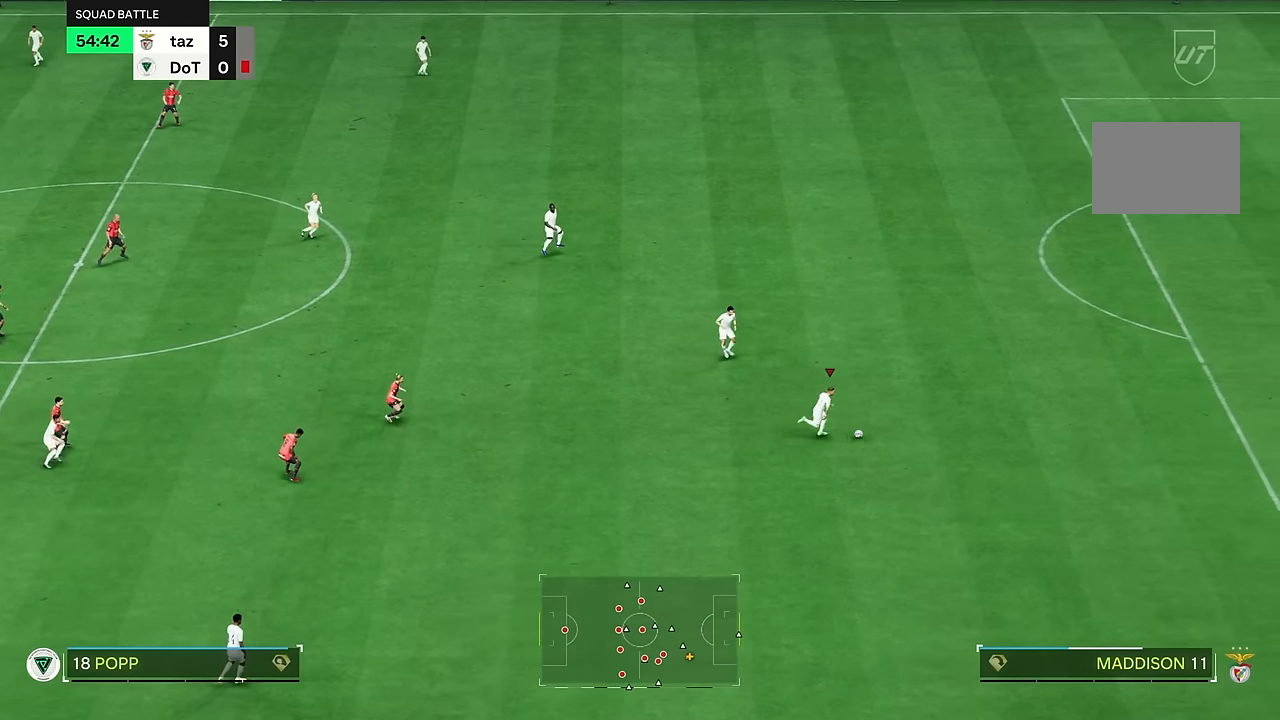
{"buttons": ["R2"], "left_stick": "right", "right_stick": "center", "events": []}
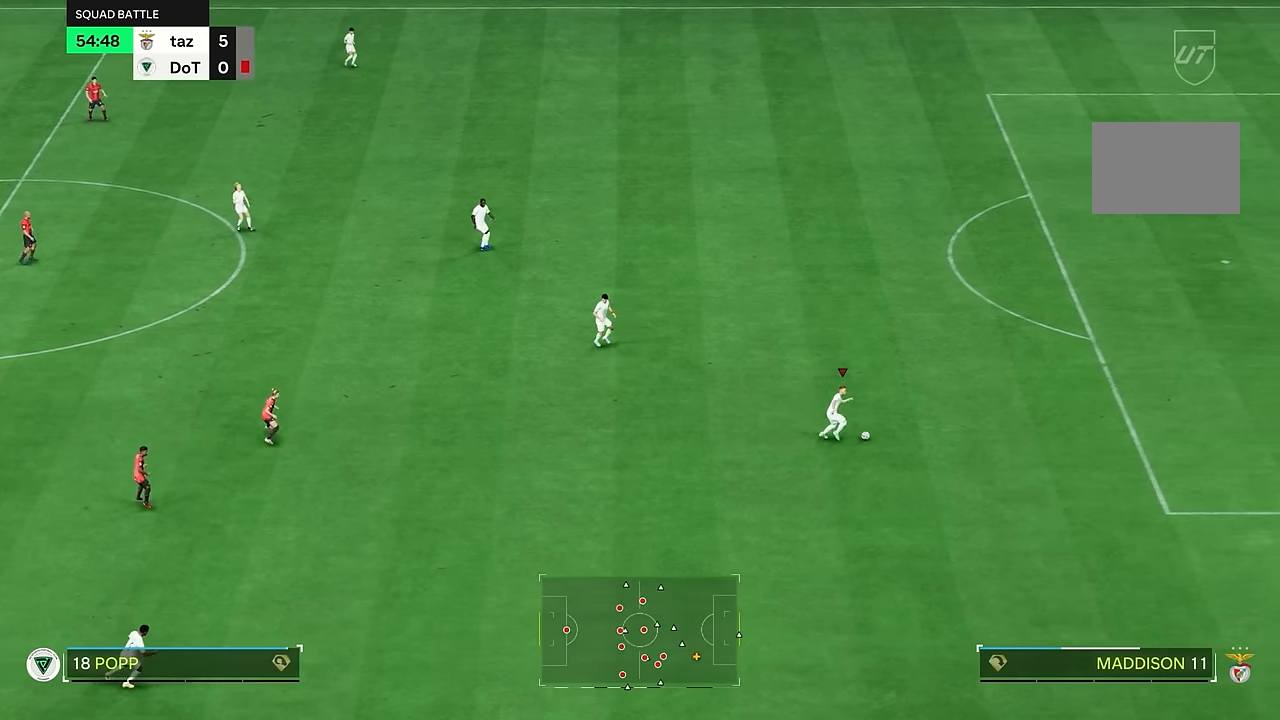
{"buttons": ["R2"], "left_stick": "down", "right_stick": "center", "events": [[467, "left_stick", "down"]]}
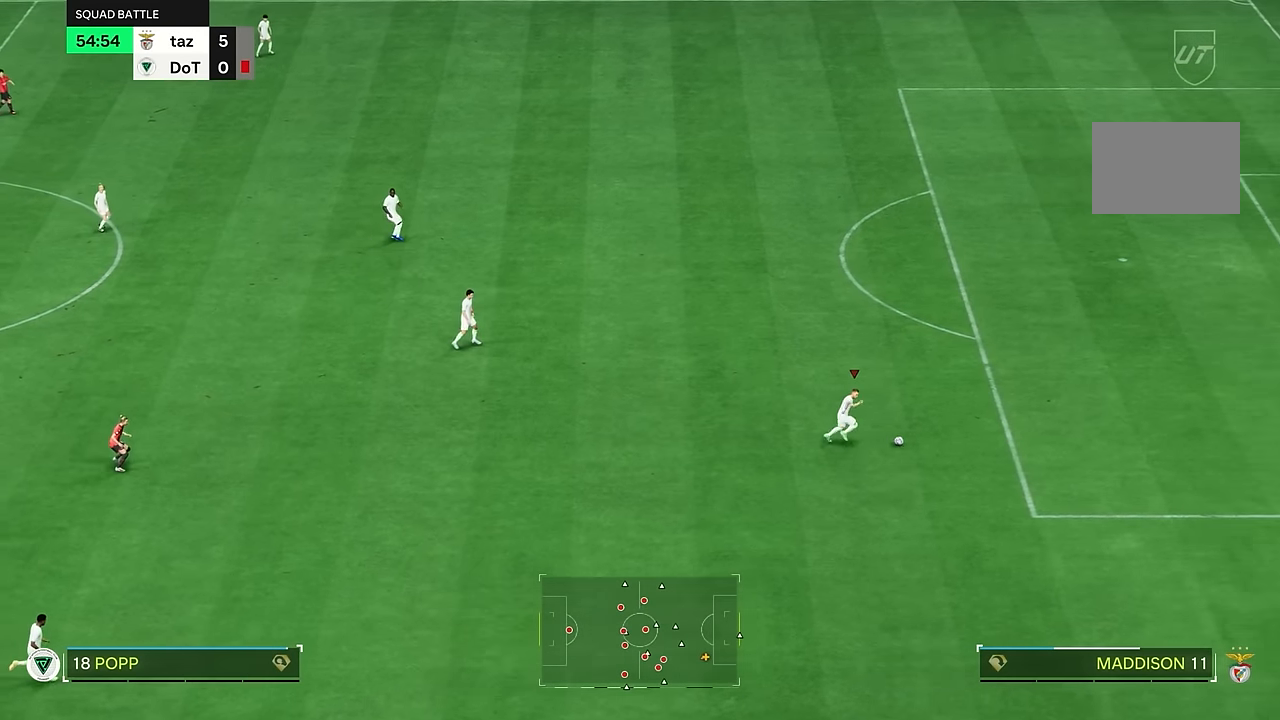
{"buttons": [], "left_stick": "down", "right_stick": "center", "events": [[16, "R2", "up"]]}
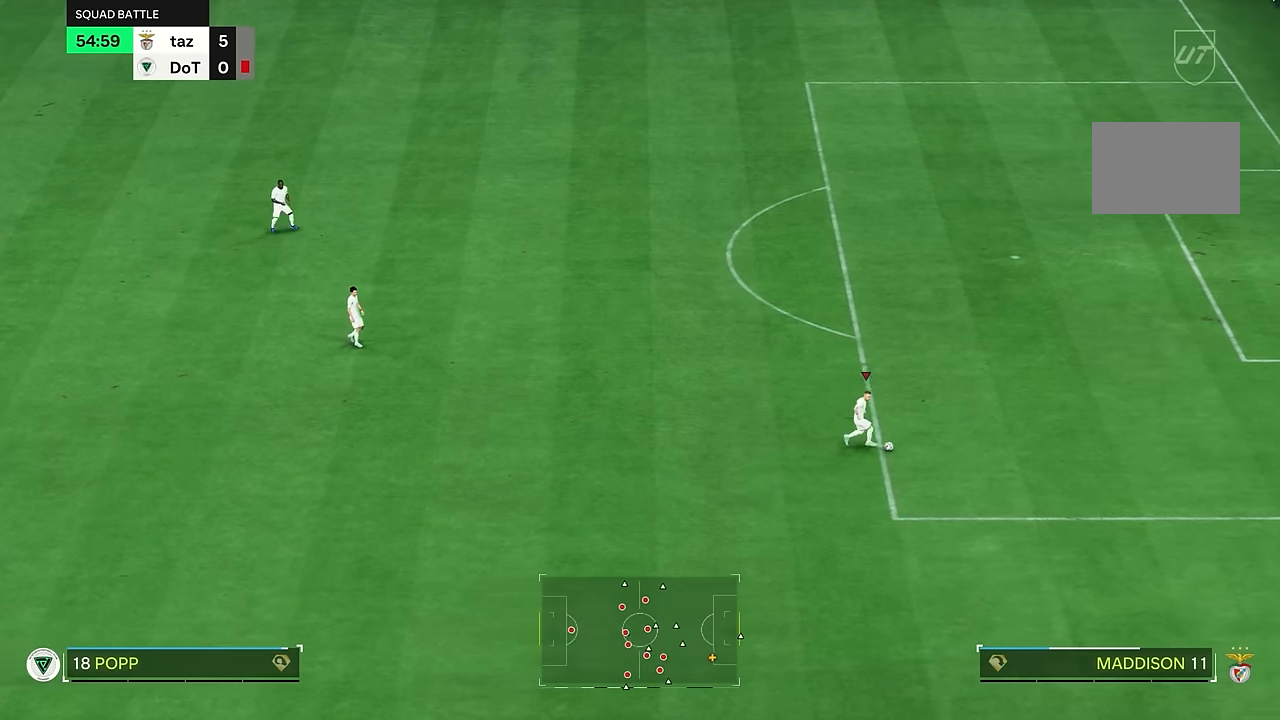
{"buttons": [], "left_stick": "down", "right_stick": "center", "events": []}
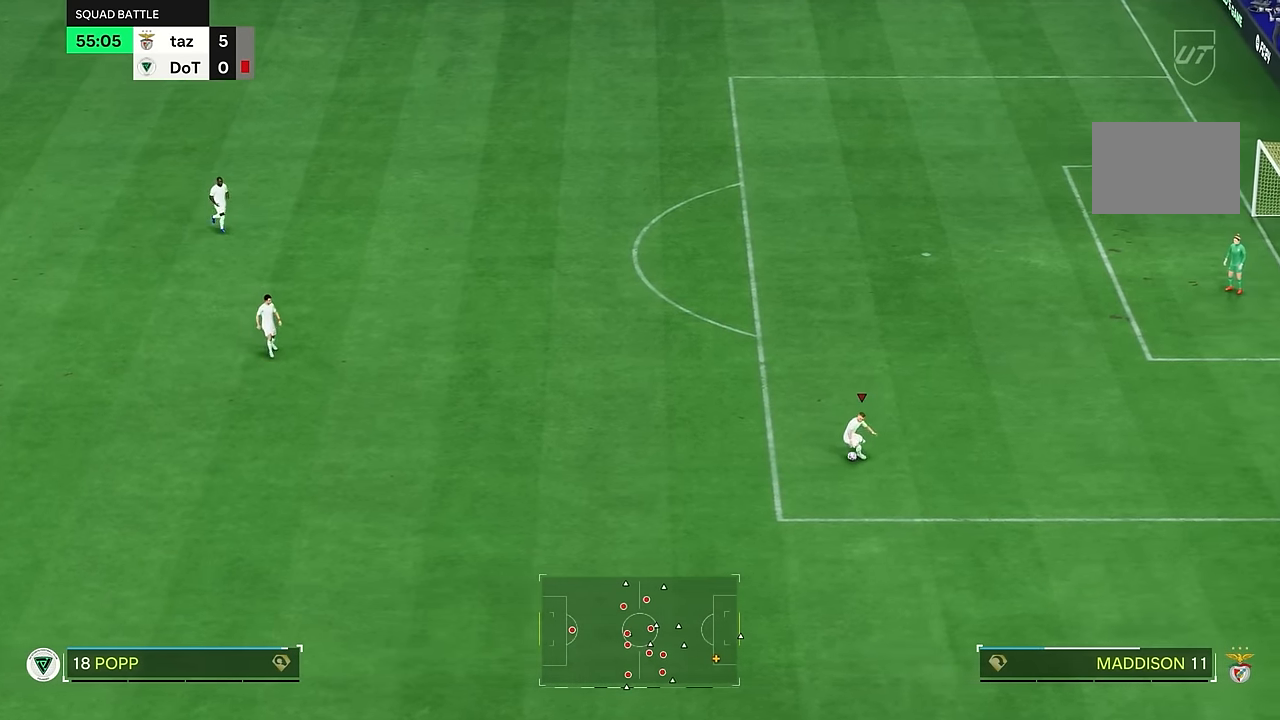
{"buttons": [], "left_stick": "down", "right_stick": "center", "events": []}
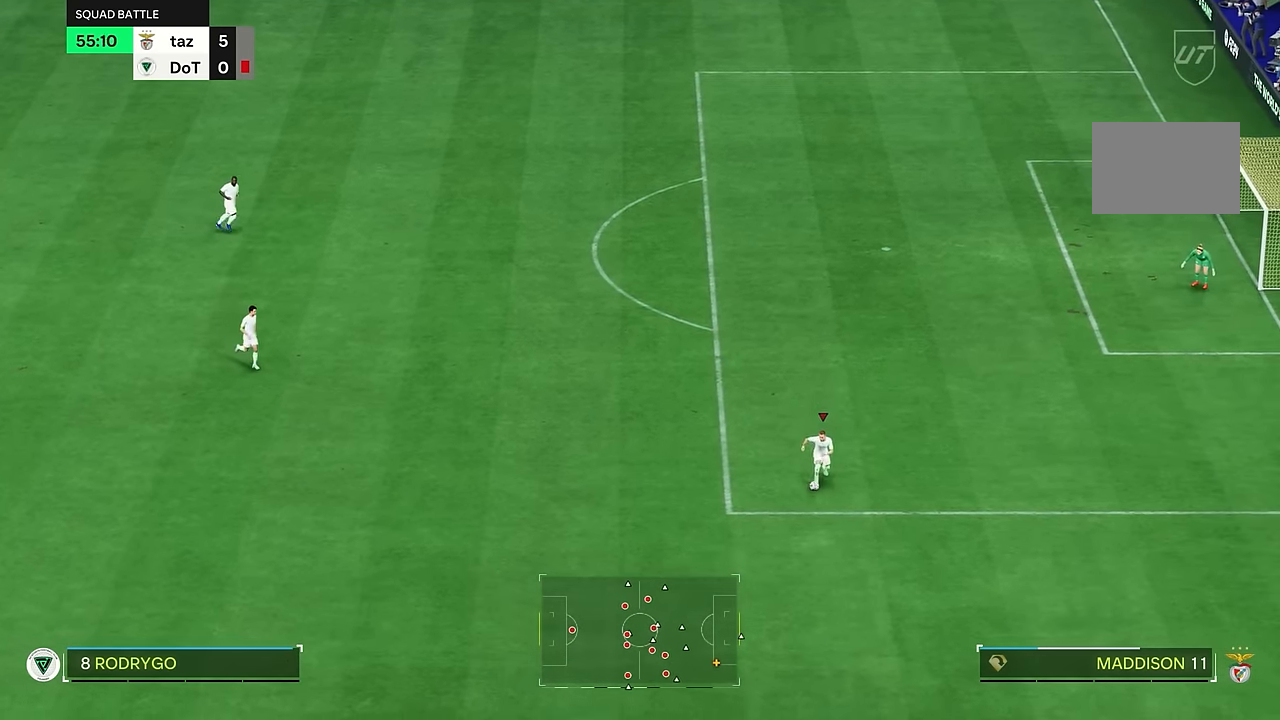
{"buttons": [], "left_stick": "center", "right_stick": "center", "events": [[401, "left_stick", "center"]]}
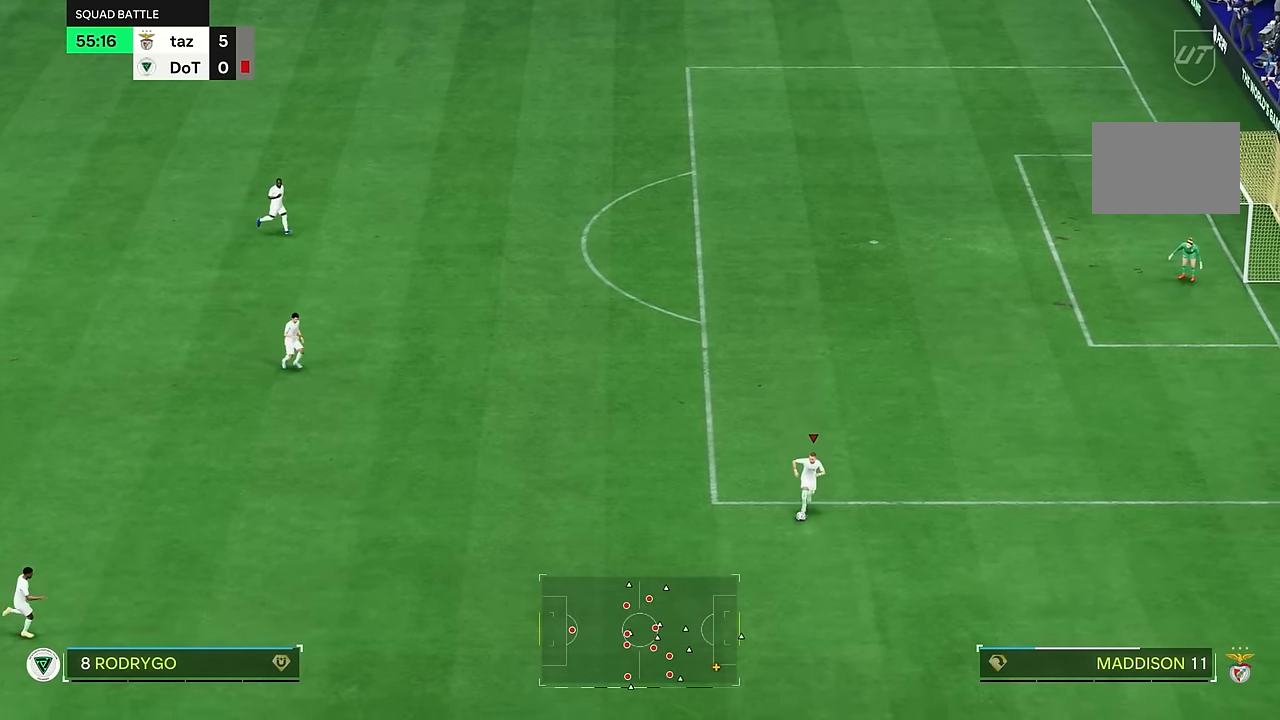
{"buttons": [], "left_stick": "left", "right_stick": "center", "events": [[367, "left_stick", "down-left"], [500, "left_stick", "left"]]}
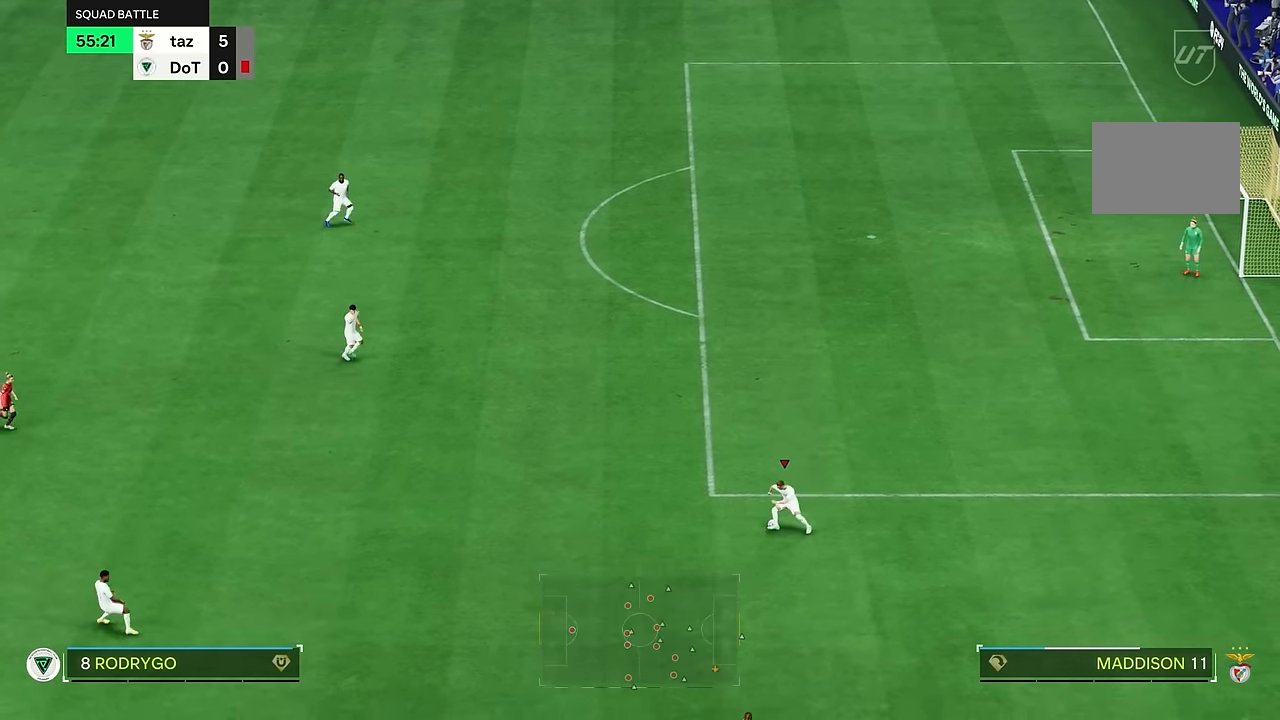
{"buttons": [], "left_stick": "left", "right_stick": "center", "events": []}
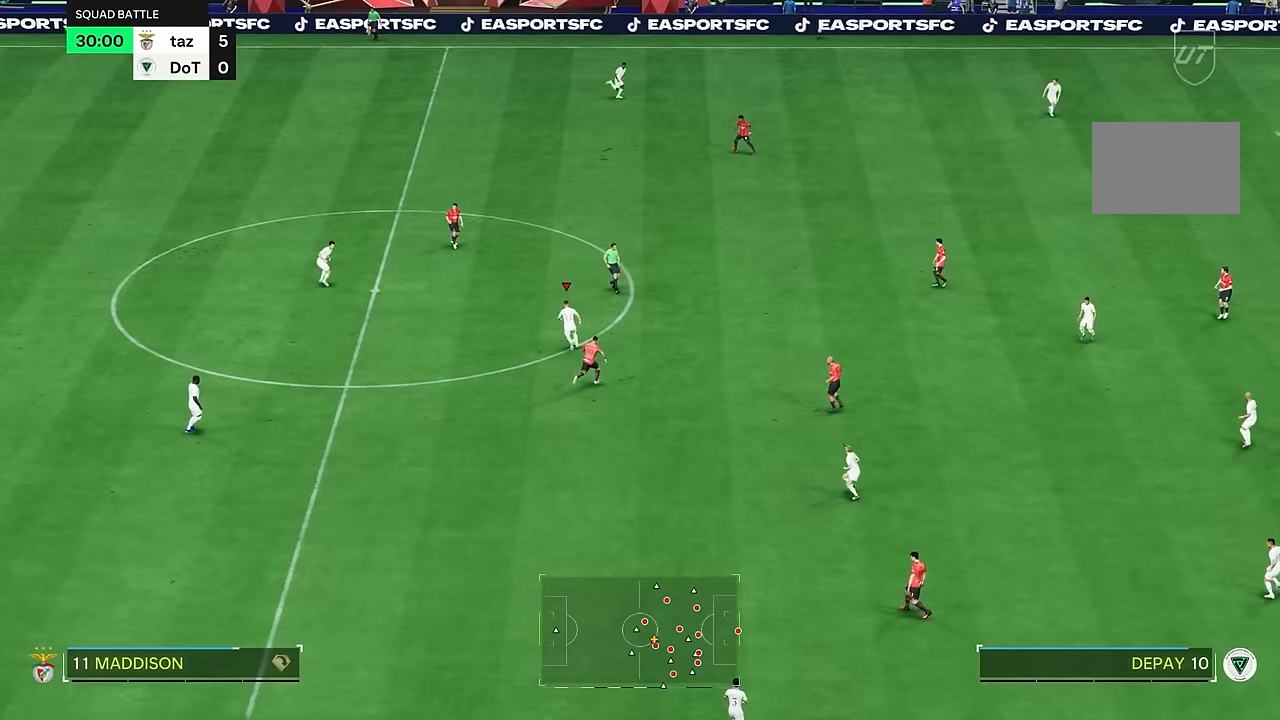
{"buttons": [], "left_stick": "down-left", "right_stick": "center", "events": [[167, "left_stick", "down-left"]]}
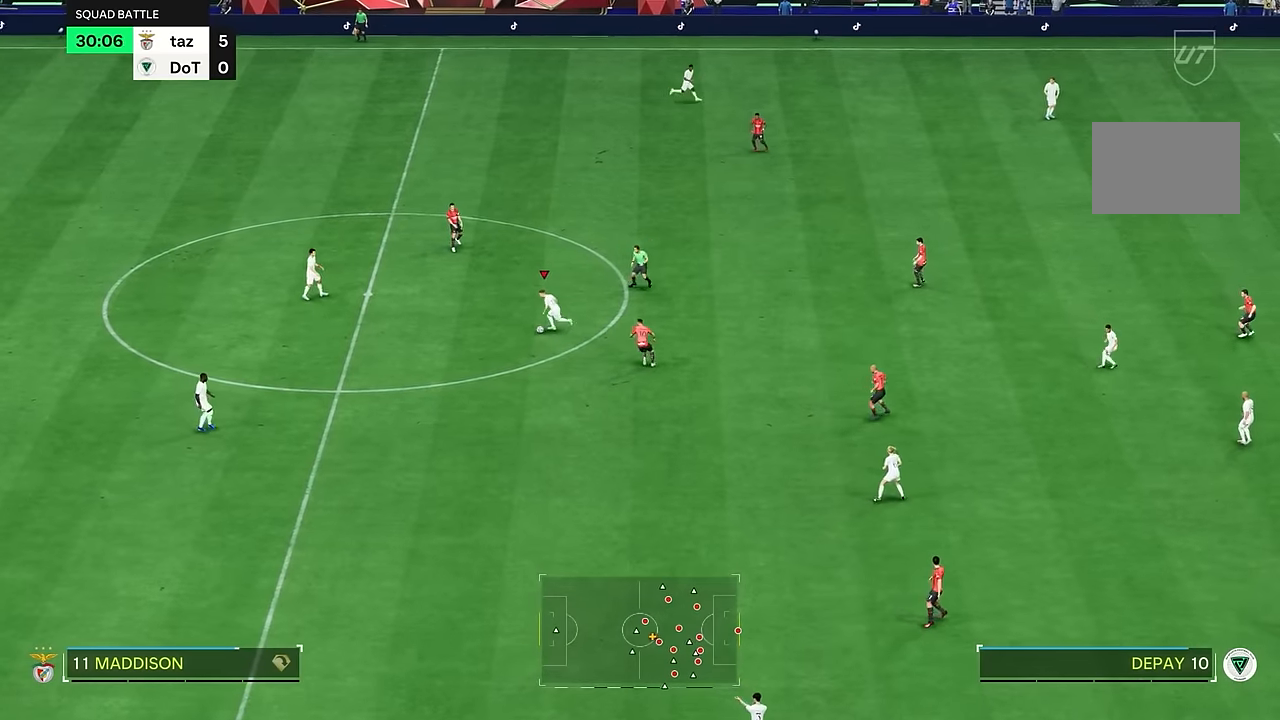
{"buttons": [], "left_stick": "down", "right_stick": "center", "events": [[450, "left_stick", "down"]]}
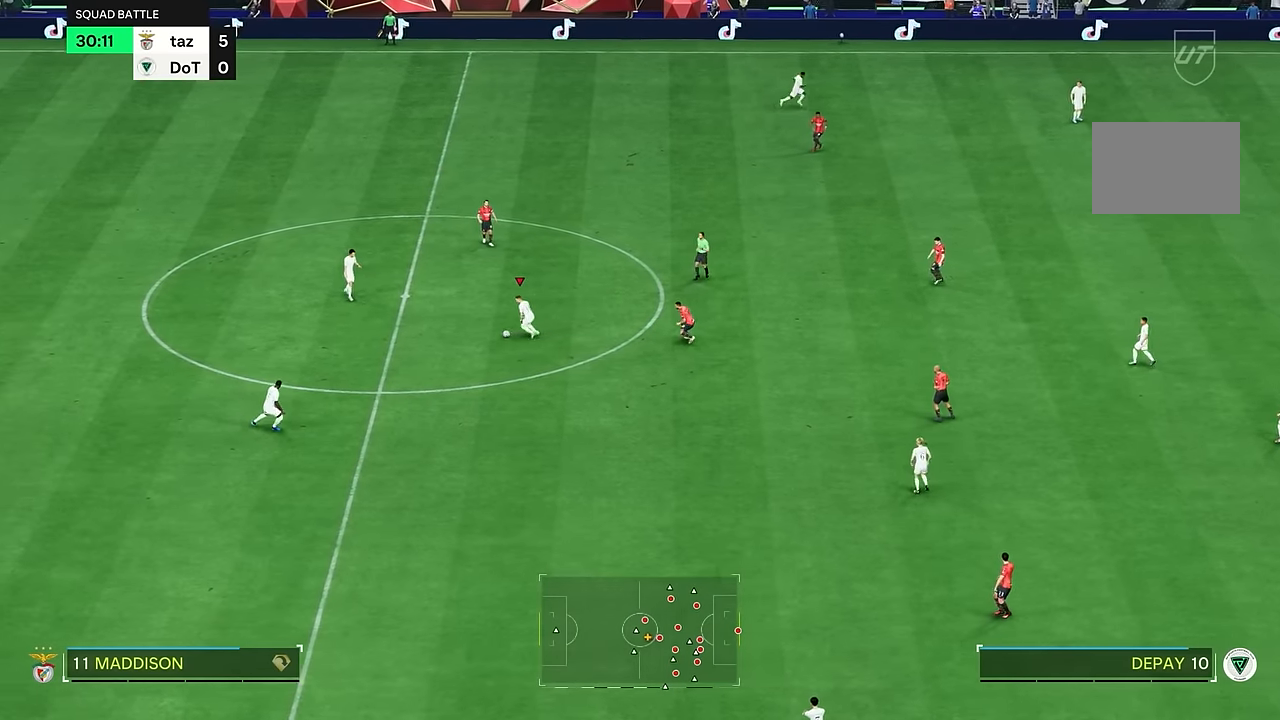
{"buttons": [], "left_stick": "down-right", "right_stick": "center", "events": [[84, "left_stick", "down-right"]]}
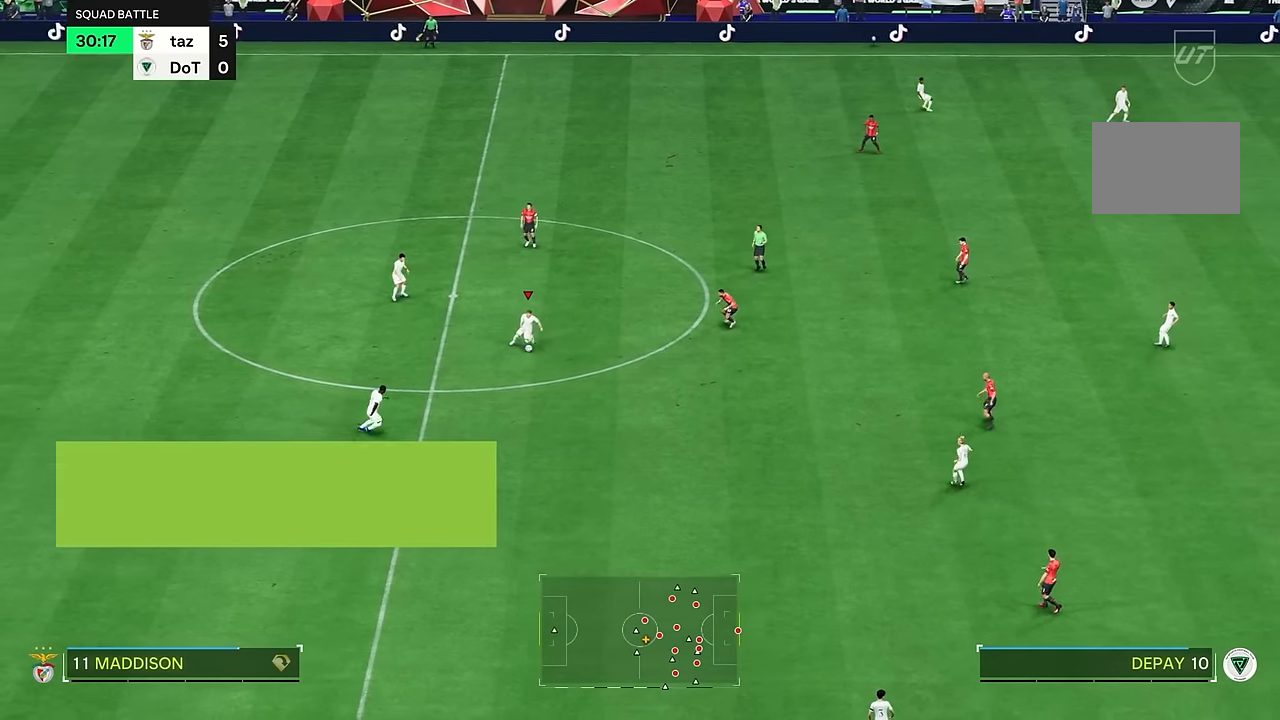
{"buttons": [], "left_stick": "left", "right_stick": "center", "events": [[17, "left_stick", "down"], [183, "left_stick", "down-left"], [317, "left_stick", "left"]]}
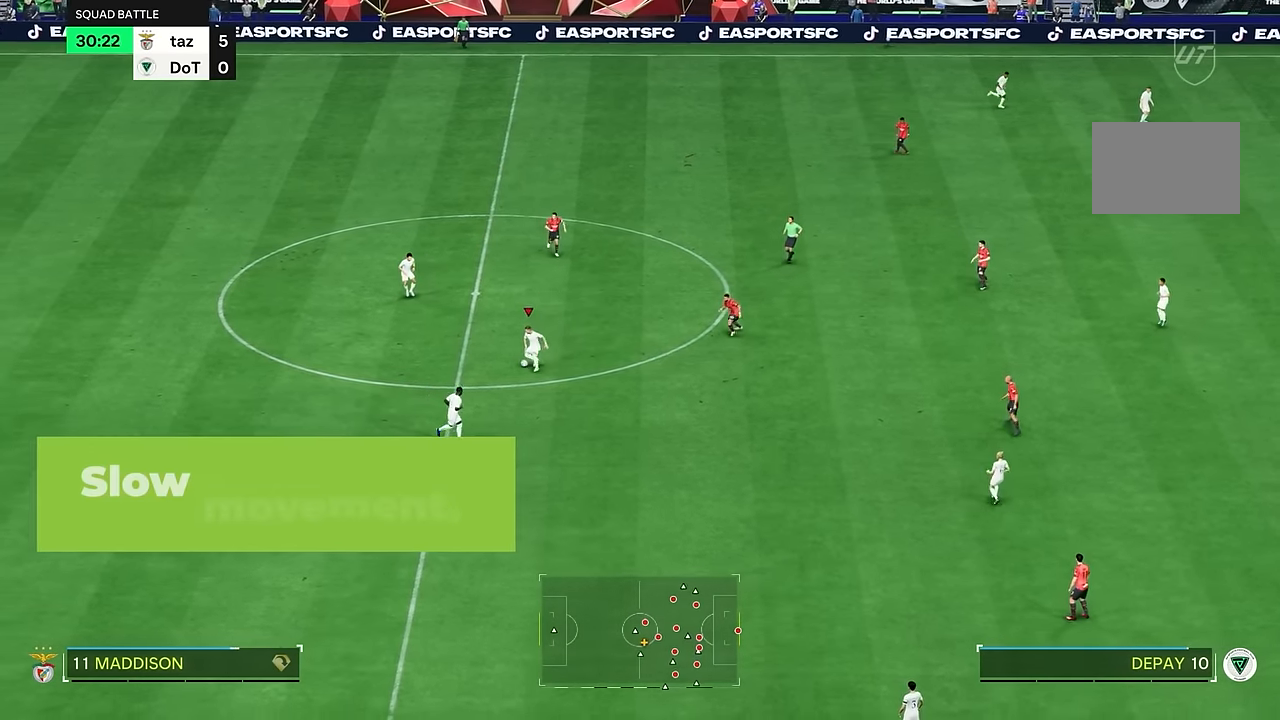
{"buttons": [], "left_stick": "right", "right_stick": "center", "events": [[117, "left_stick", "up"], [184, "left_stick", "right"]]}
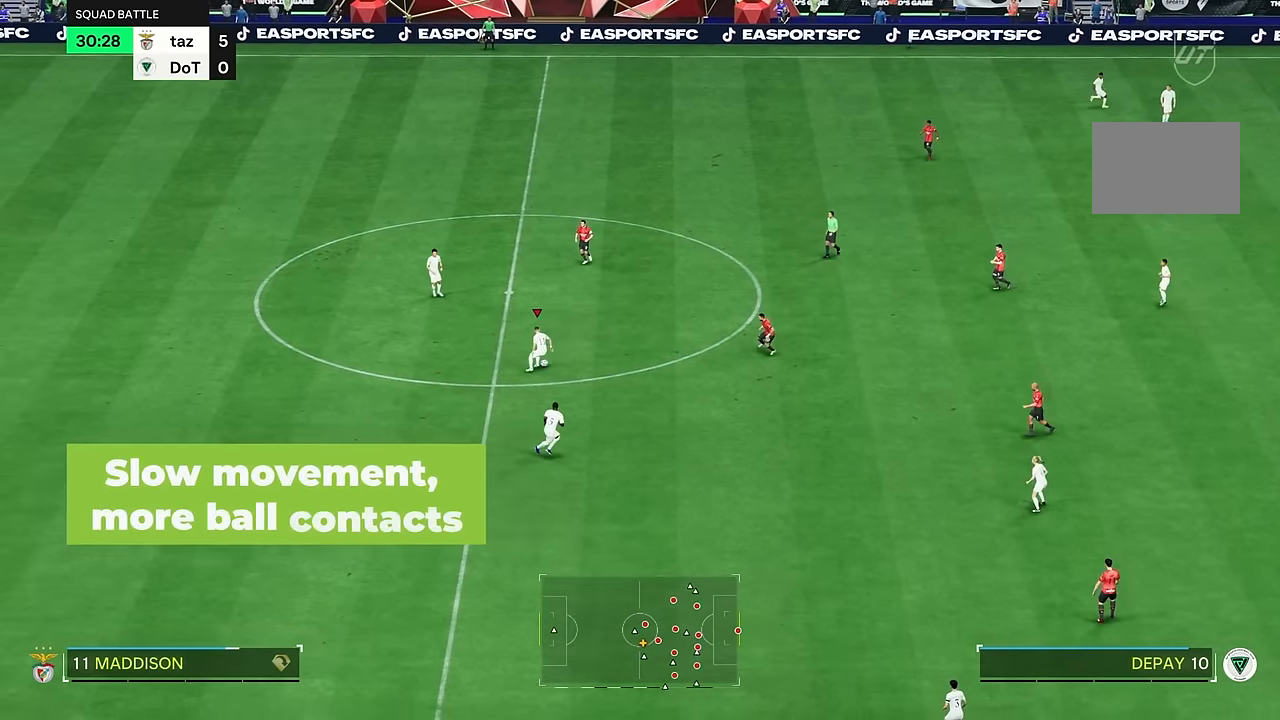
{"buttons": [], "left_stick": "left", "right_stick": "center", "events": [[250, "left_stick", "left"]]}
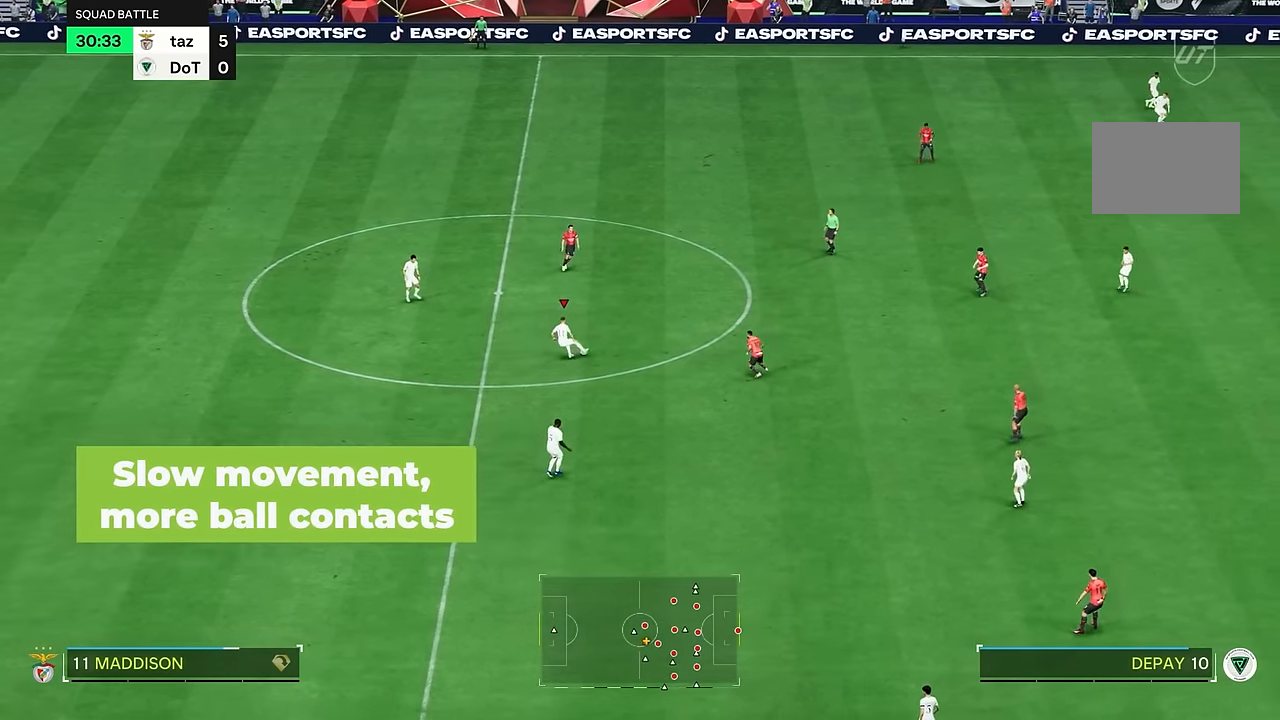
{"buttons": [], "left_stick": "right", "right_stick": "center", "events": [[117, "left_stick", "down-left"], [217, "left_stick", "down"], [451, "left_stick", "right"]]}
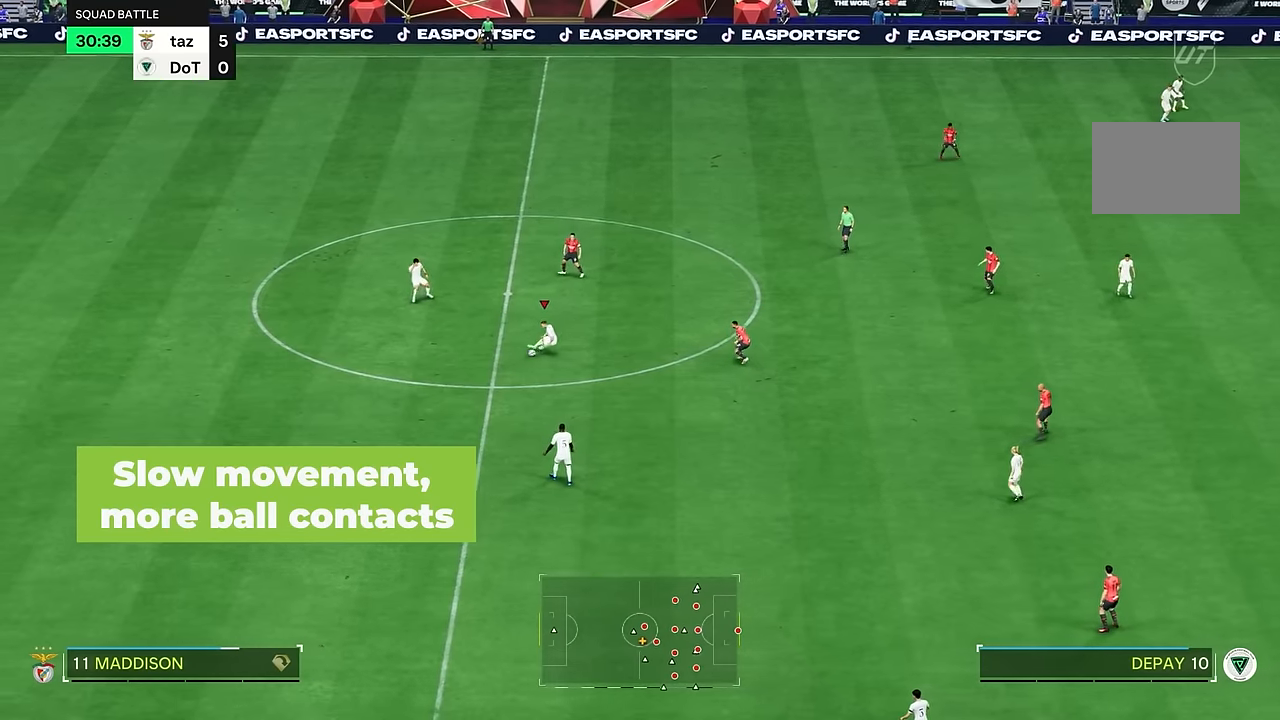
{"buttons": [], "left_stick": "up", "right_stick": "center", "events": [[350, "left_stick", "up"]]}
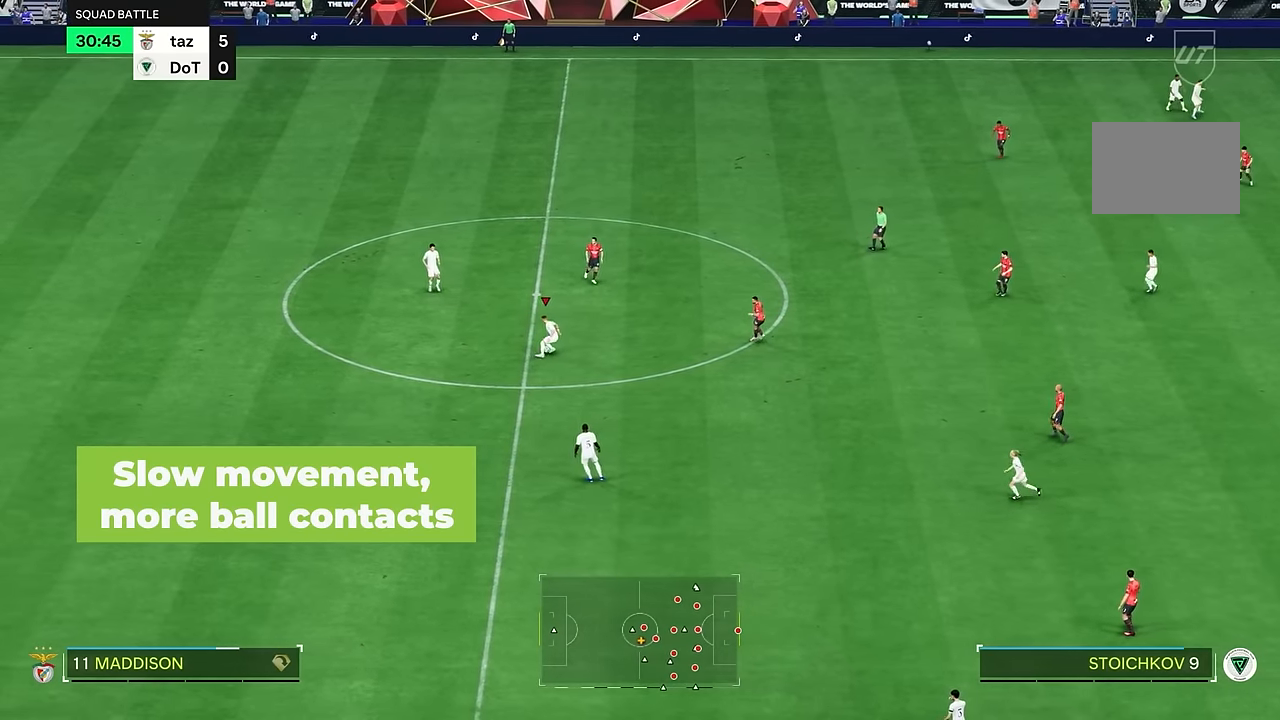
{"buttons": [], "left_stick": "down", "right_stick": "center", "events": [[83, "left_stick", "left"], [283, "left_stick", "down"]]}
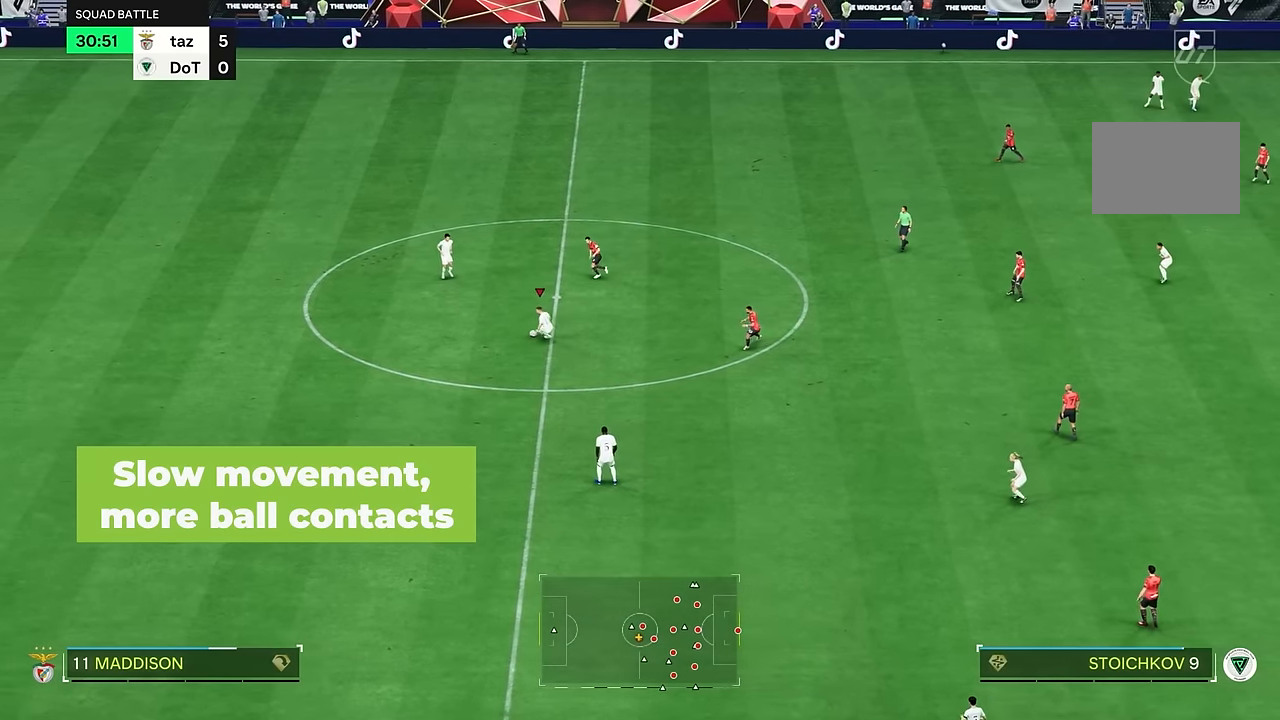
{"buttons": [], "left_stick": "down-right", "right_stick": "center", "events": [[83, "left_stick", "down-right"]]}
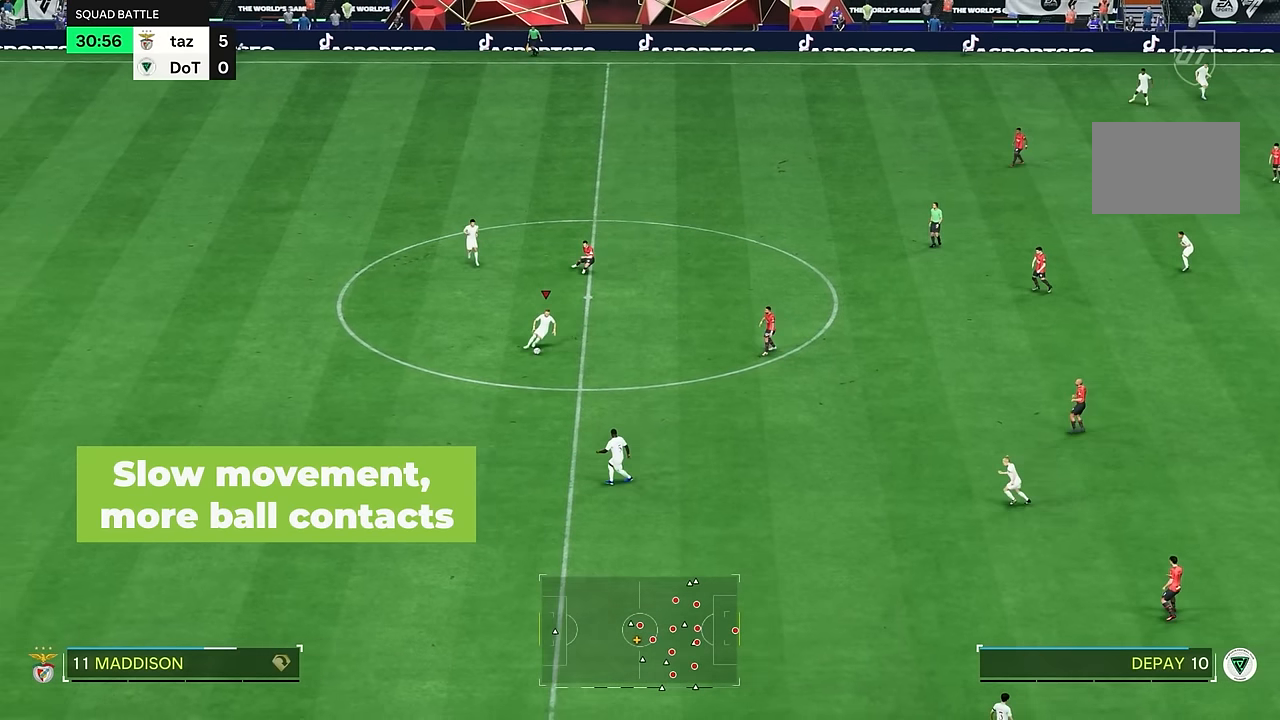
{"buttons": [], "left_stick": "up-right", "right_stick": "center", "events": [[16, "left_stick", "right"], [417, "left_stick", "up-right"]]}
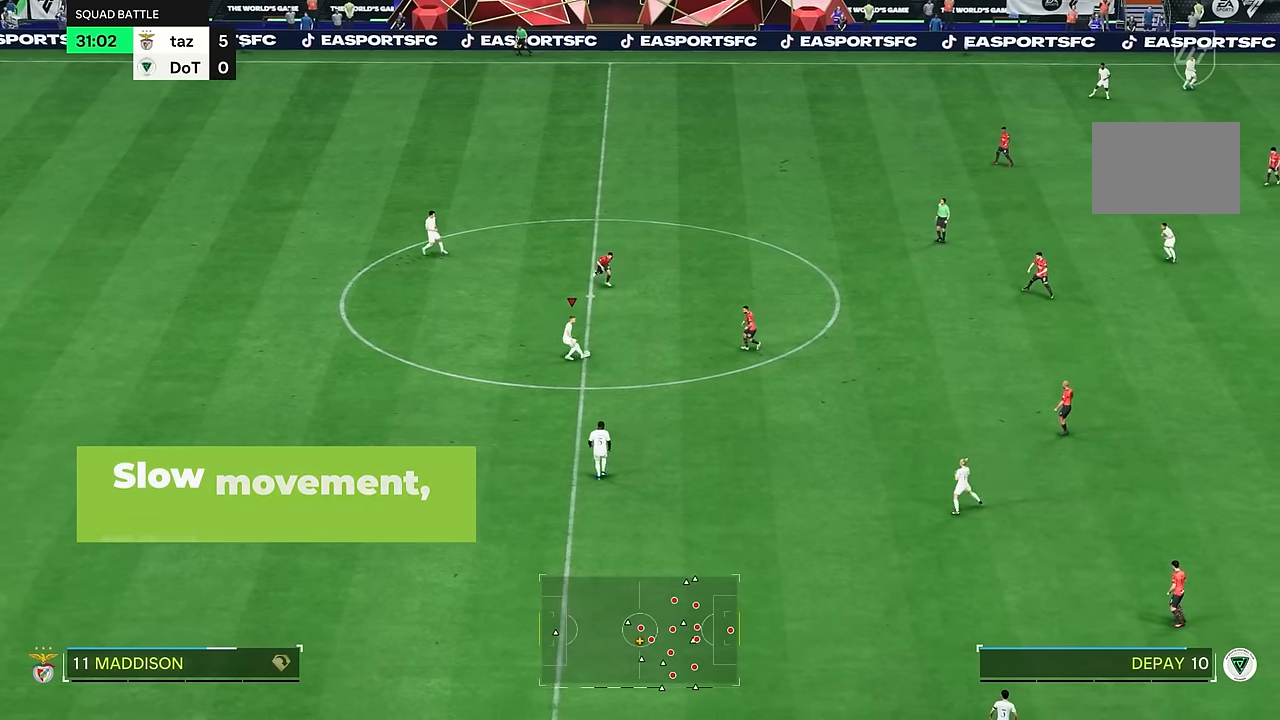
{"buttons": [], "left_stick": "left", "right_stick": "center", "events": [[17, "left_stick", "up"], [184, "left_stick", "left"]]}
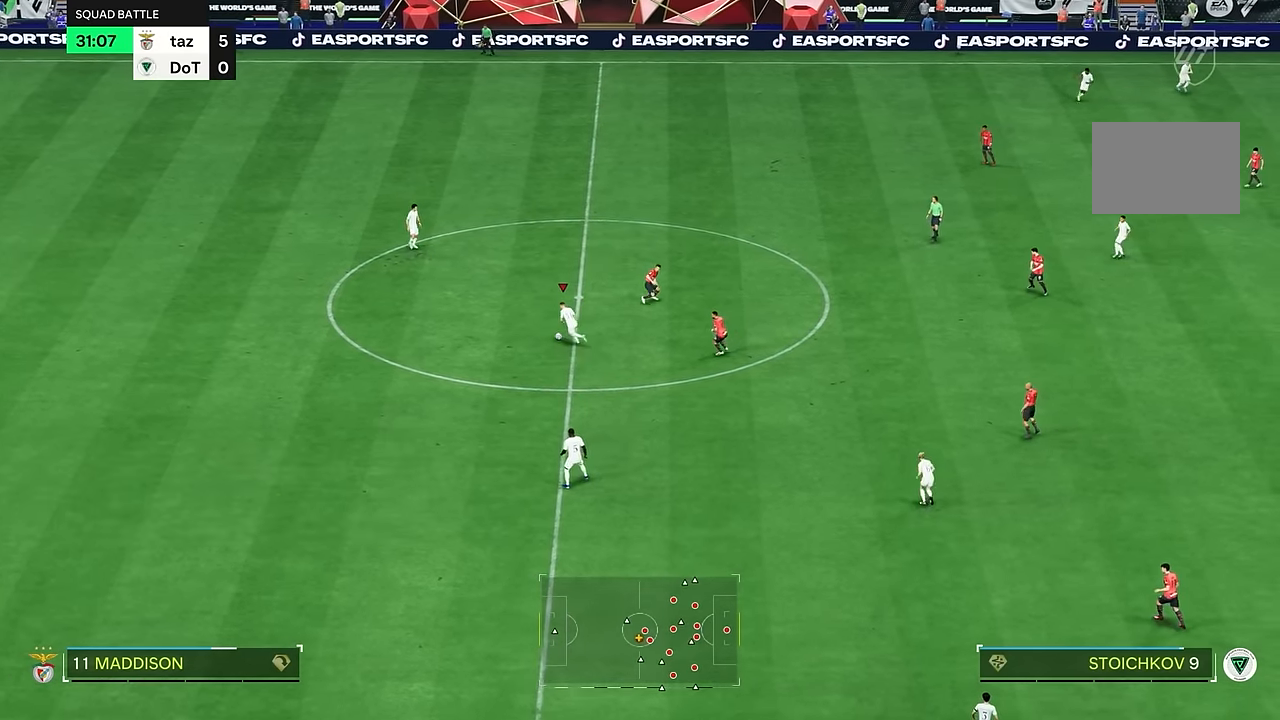
{"buttons": [], "left_stick": "down", "right_stick": "center", "events": [[16, "left_stick", "down-left"], [150, "left_stick", "down"]]}
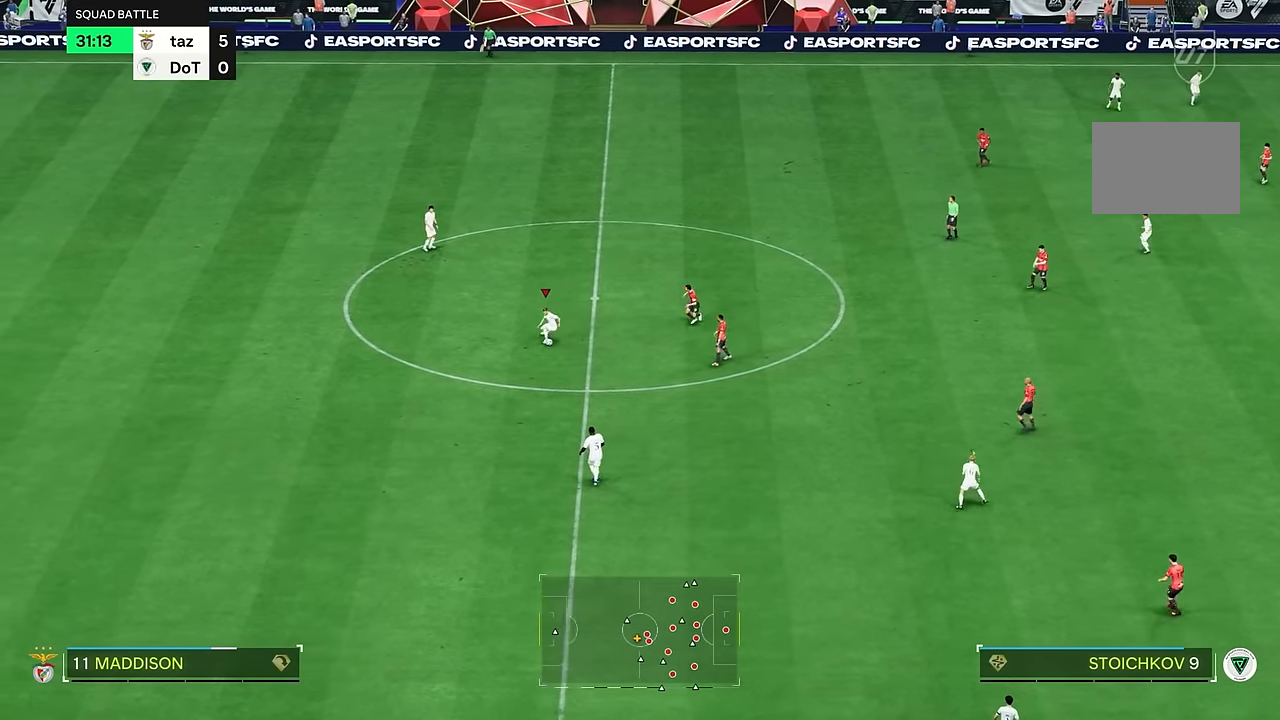
{"buttons": [], "left_stick": "left", "right_stick": "center", "events": [[217, "left_stick", "down-left"], [350, "left_stick", "left"]]}
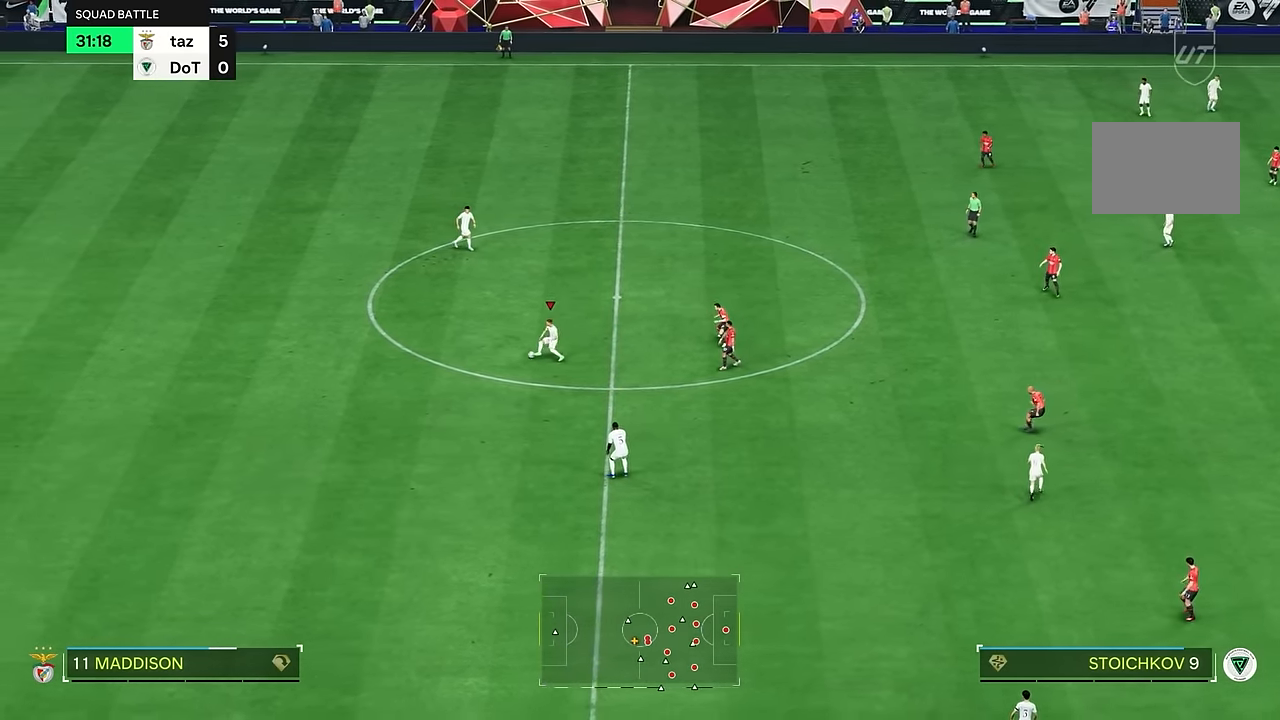
{"buttons": ["R2"], "left_stick": "right", "right_stick": "center", "events": [[116, "left_stick", "up"], [199, "left_stick", "right"], [232, "R2", "down"]]}